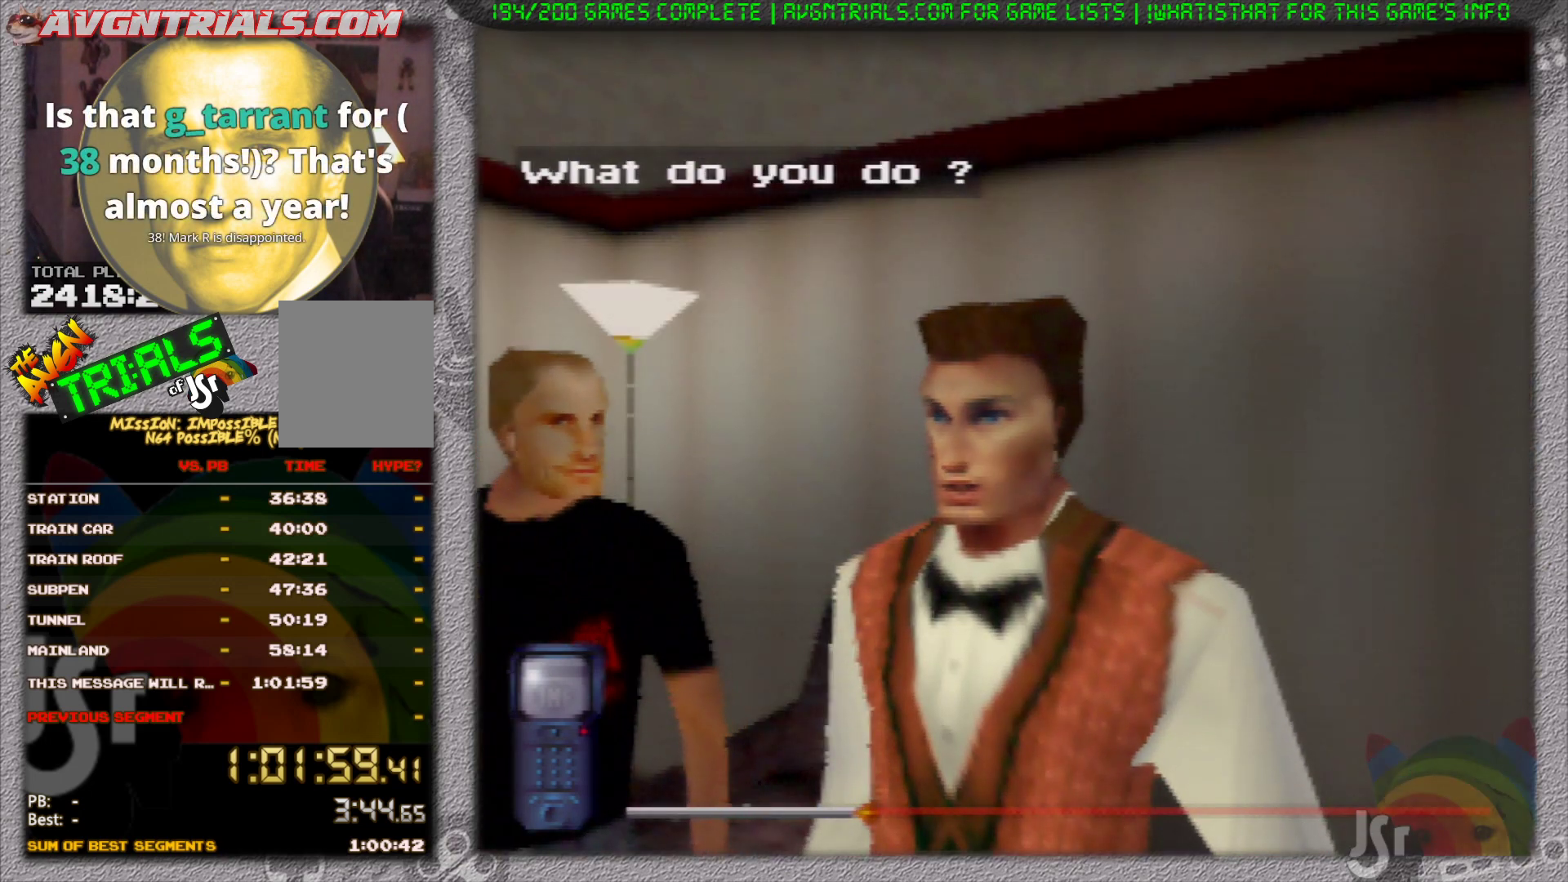
Gameplay with a controller (Nintendo layout); each line is a JSON object with the inputs held at the frame after it. "events" lists button and stick changes between this image and that frame as [ms after this image, input, new state], when the widget could be followed in between. Not read: L3 R3 Z.
{"buttons": [], "left_stick": "center", "events": [[317, "A", "down"], [417, "A", "up"]]}
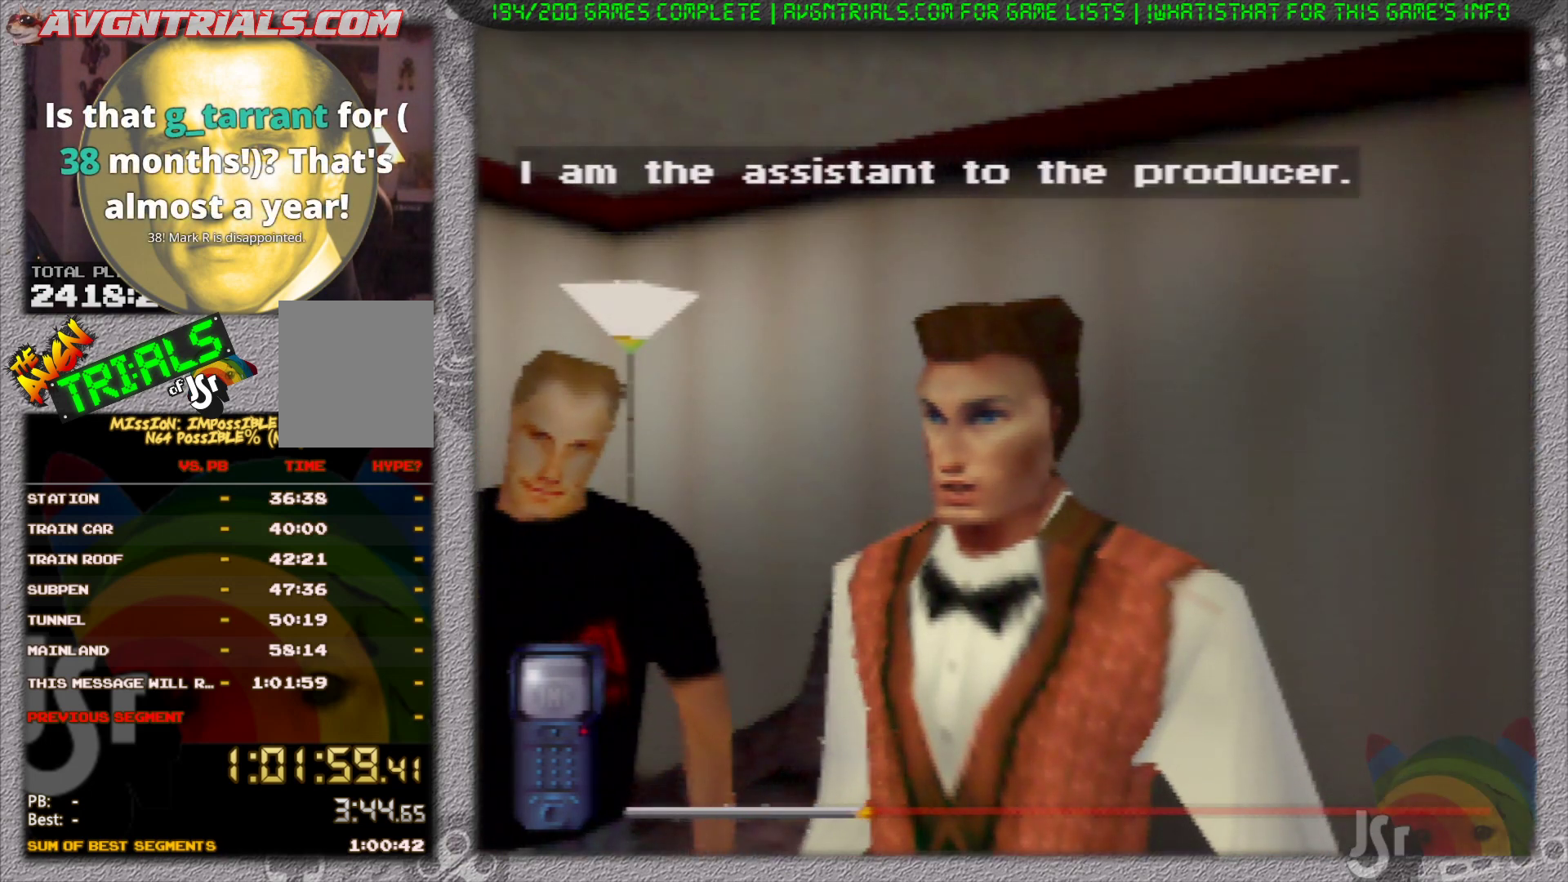
{"buttons": [], "left_stick": "center", "events": []}
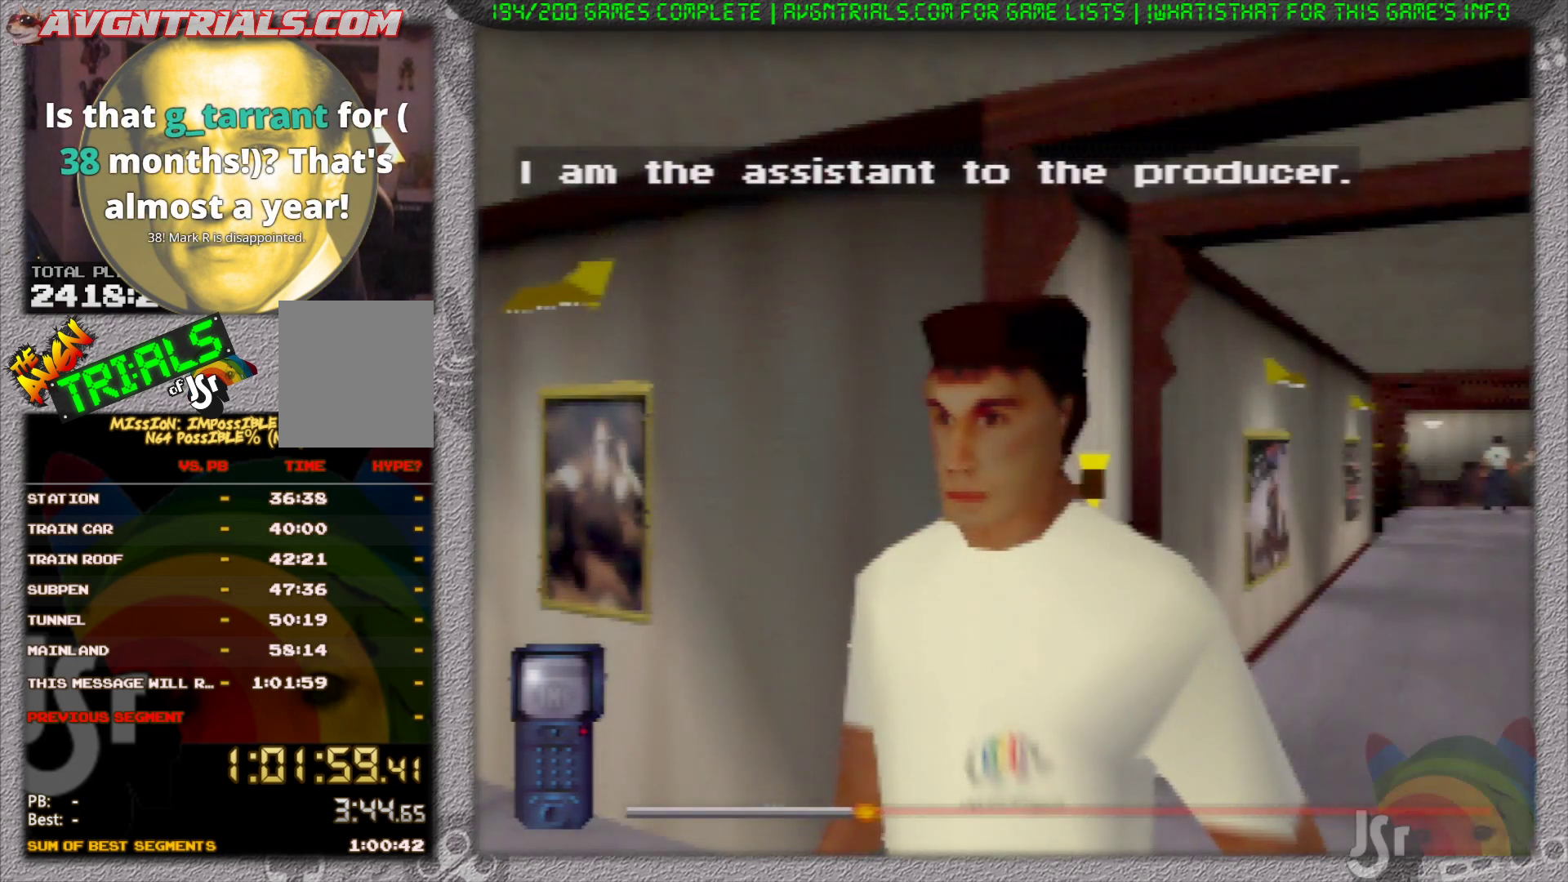
{"buttons": [], "left_stick": "center", "events": []}
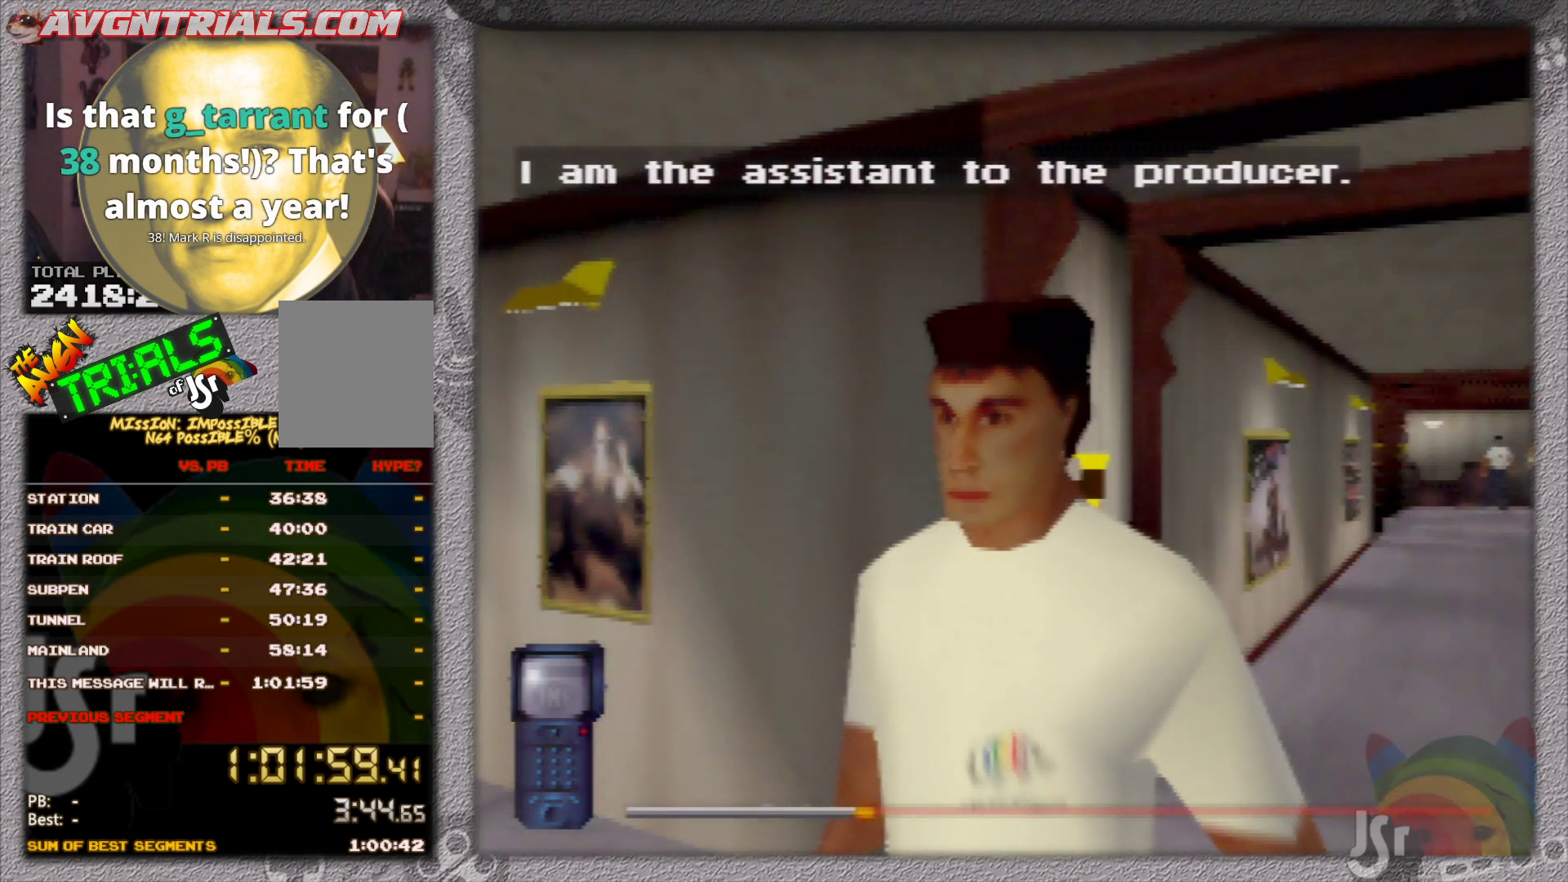
{"buttons": [], "left_stick": "center", "events": []}
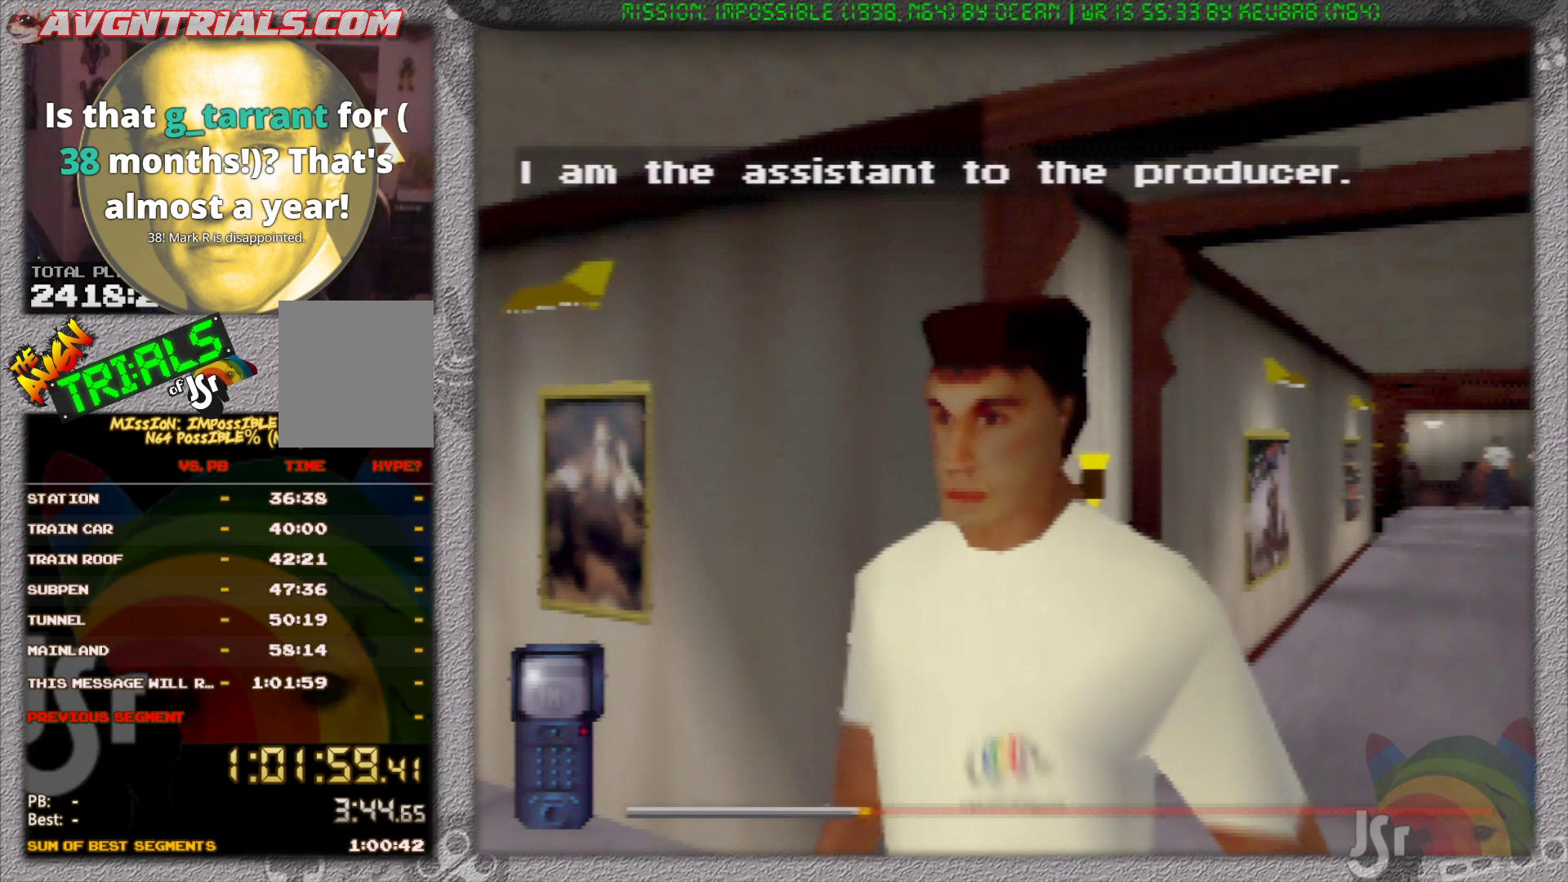
{"buttons": [], "left_stick": "center", "events": []}
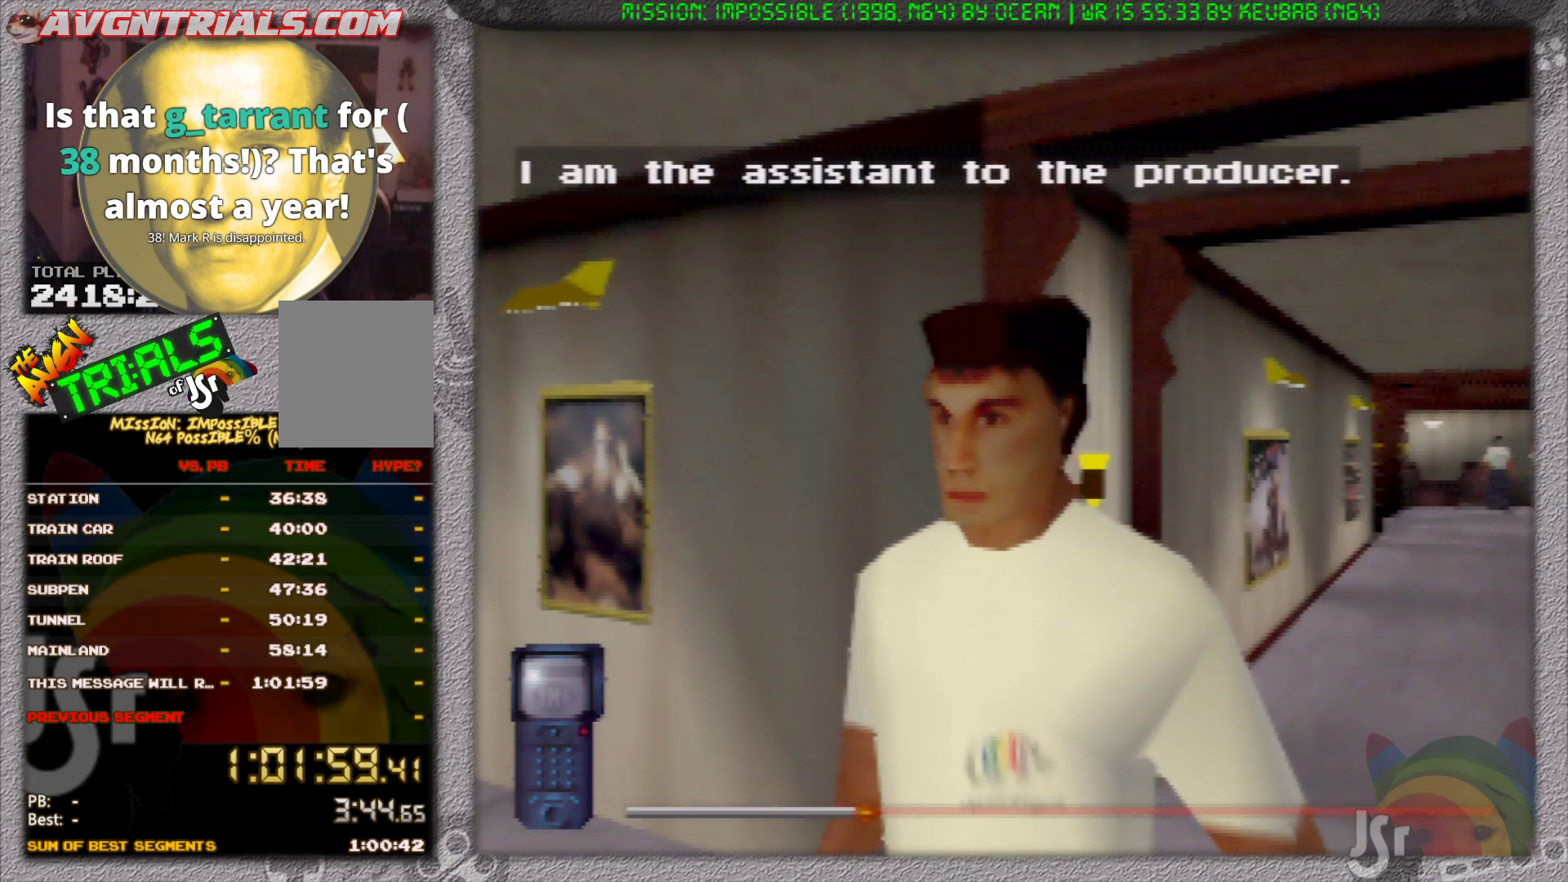
{"buttons": [], "left_stick": "center", "events": [[183, "A", "down"], [367, "A", "up"]]}
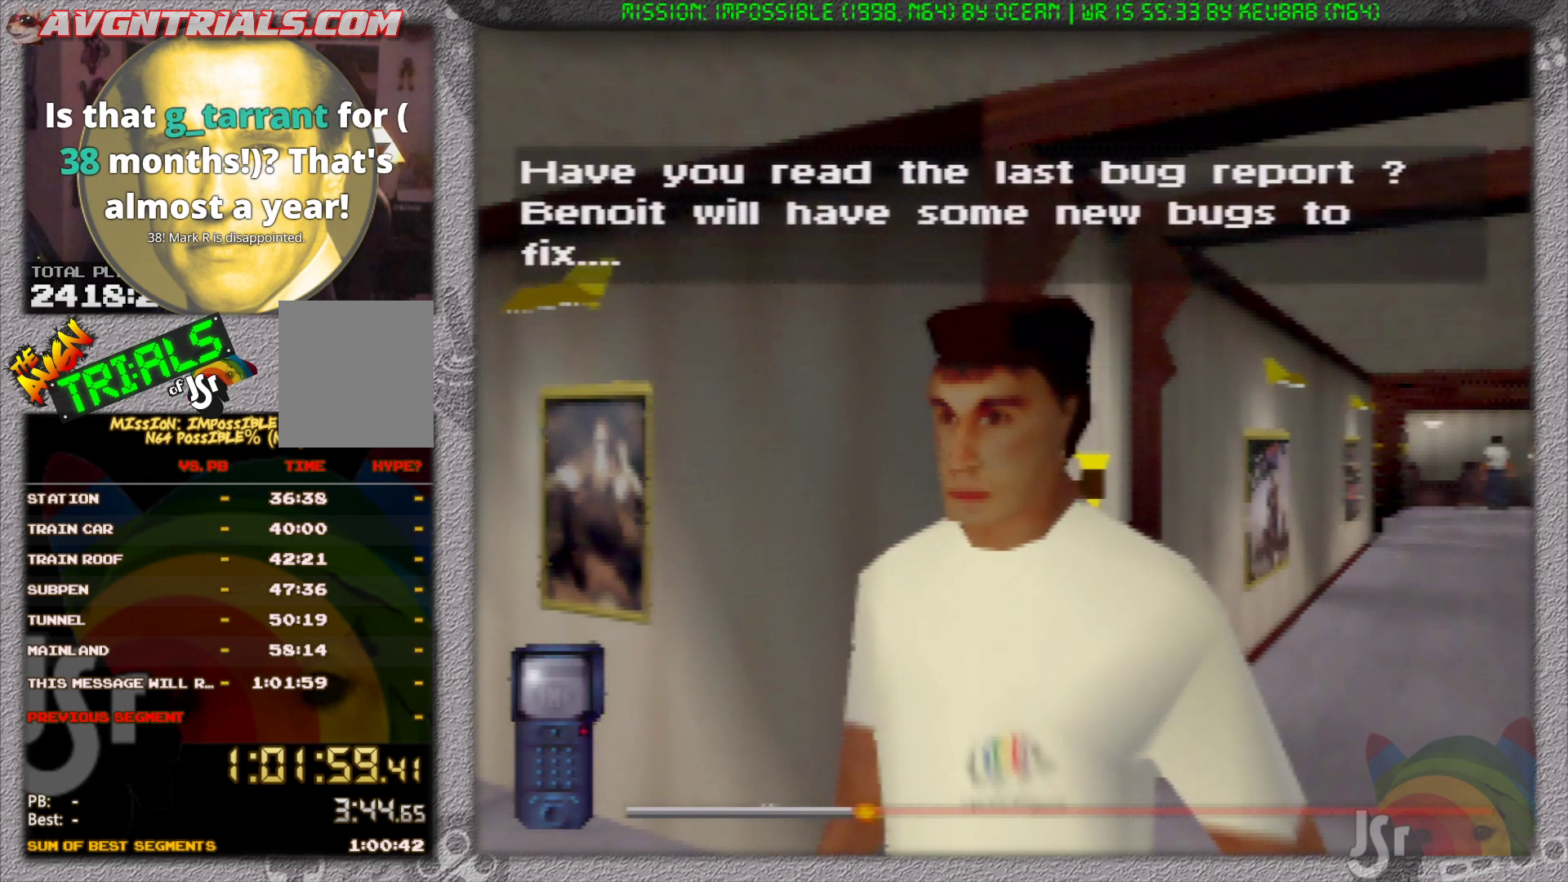
{"buttons": [], "left_stick": "center", "events": []}
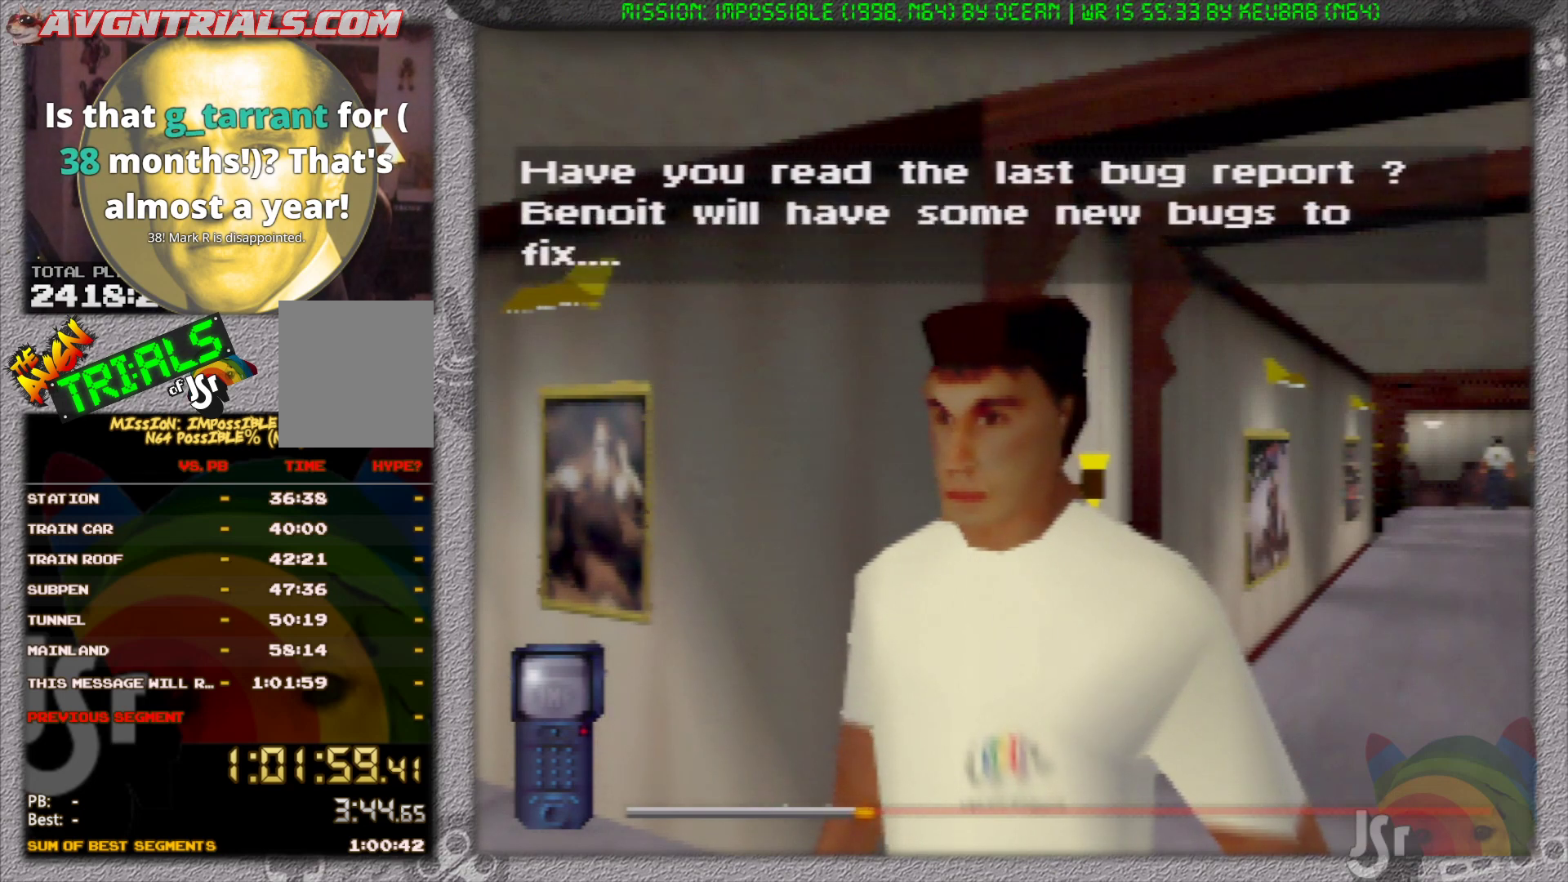
{"buttons": [], "left_stick": "center", "events": []}
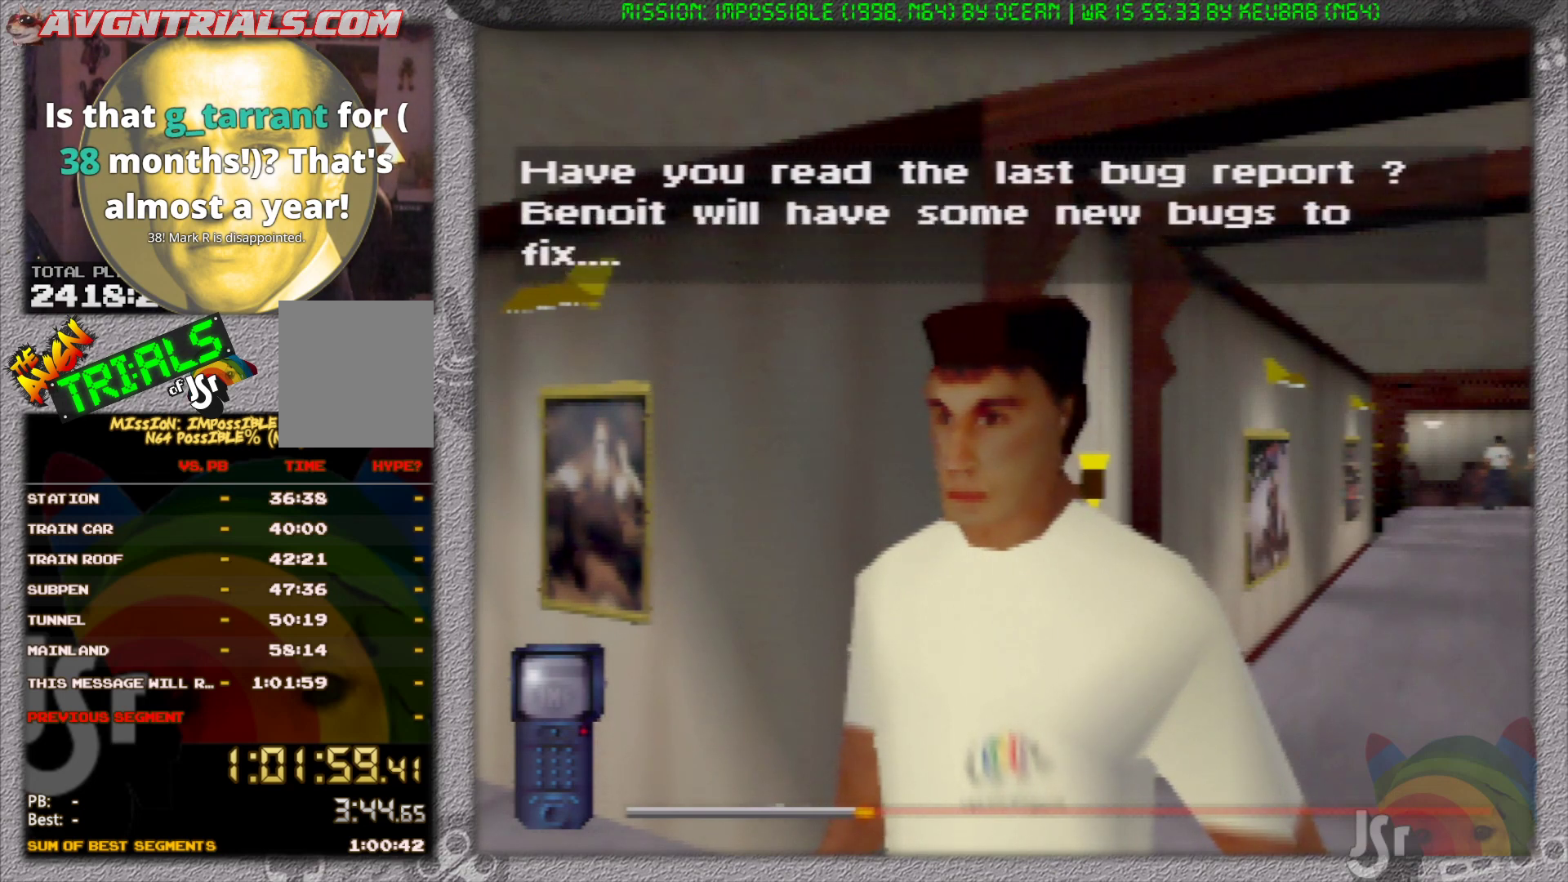
{"buttons": [], "left_stick": "center", "events": []}
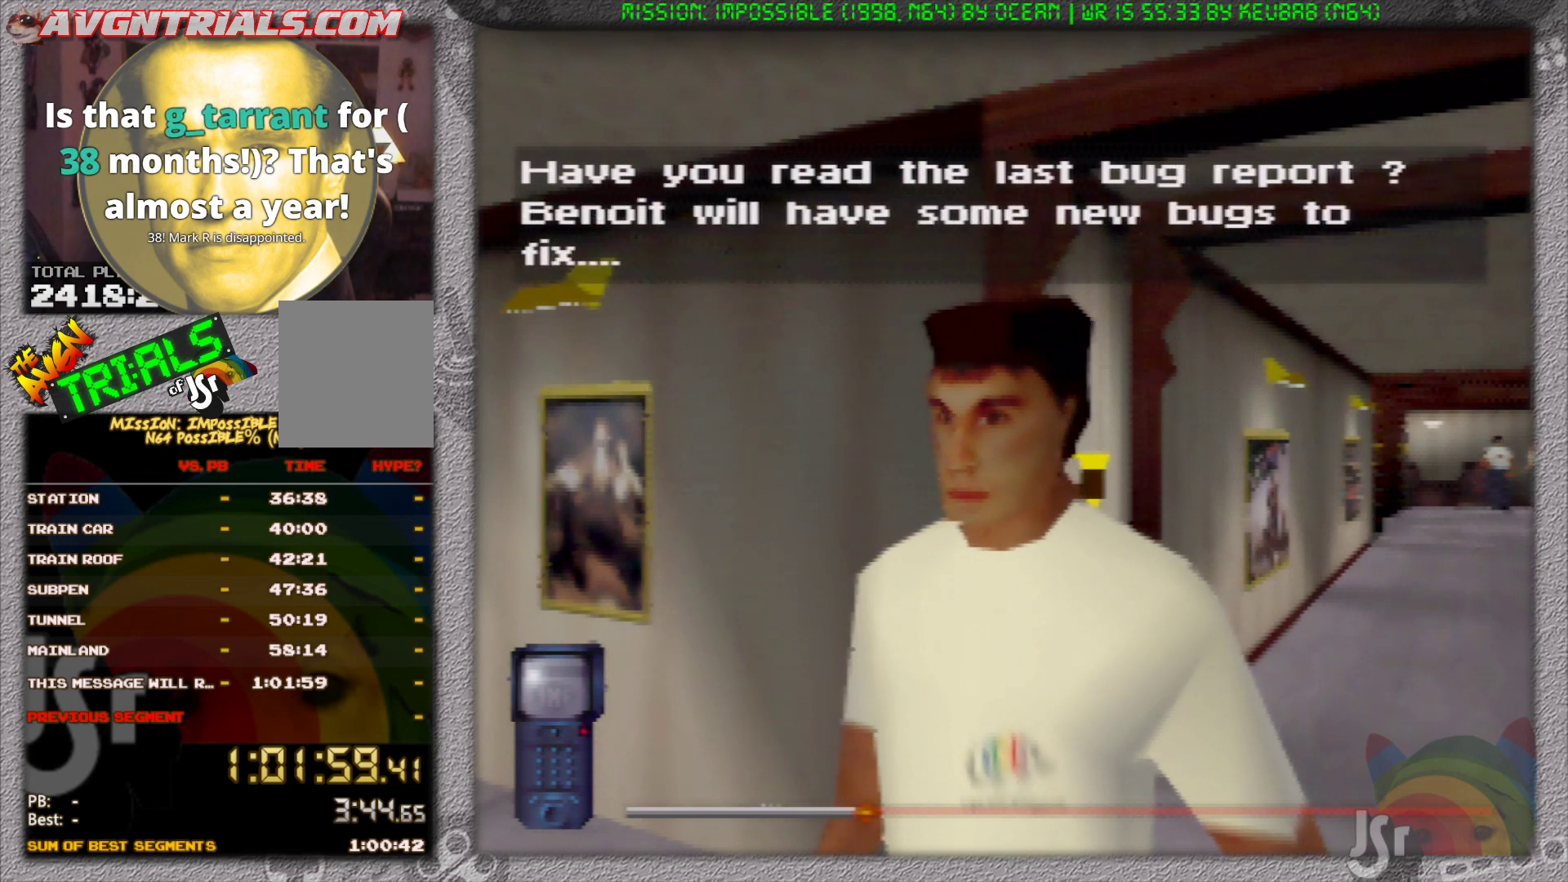
{"buttons": [], "left_stick": "center", "events": []}
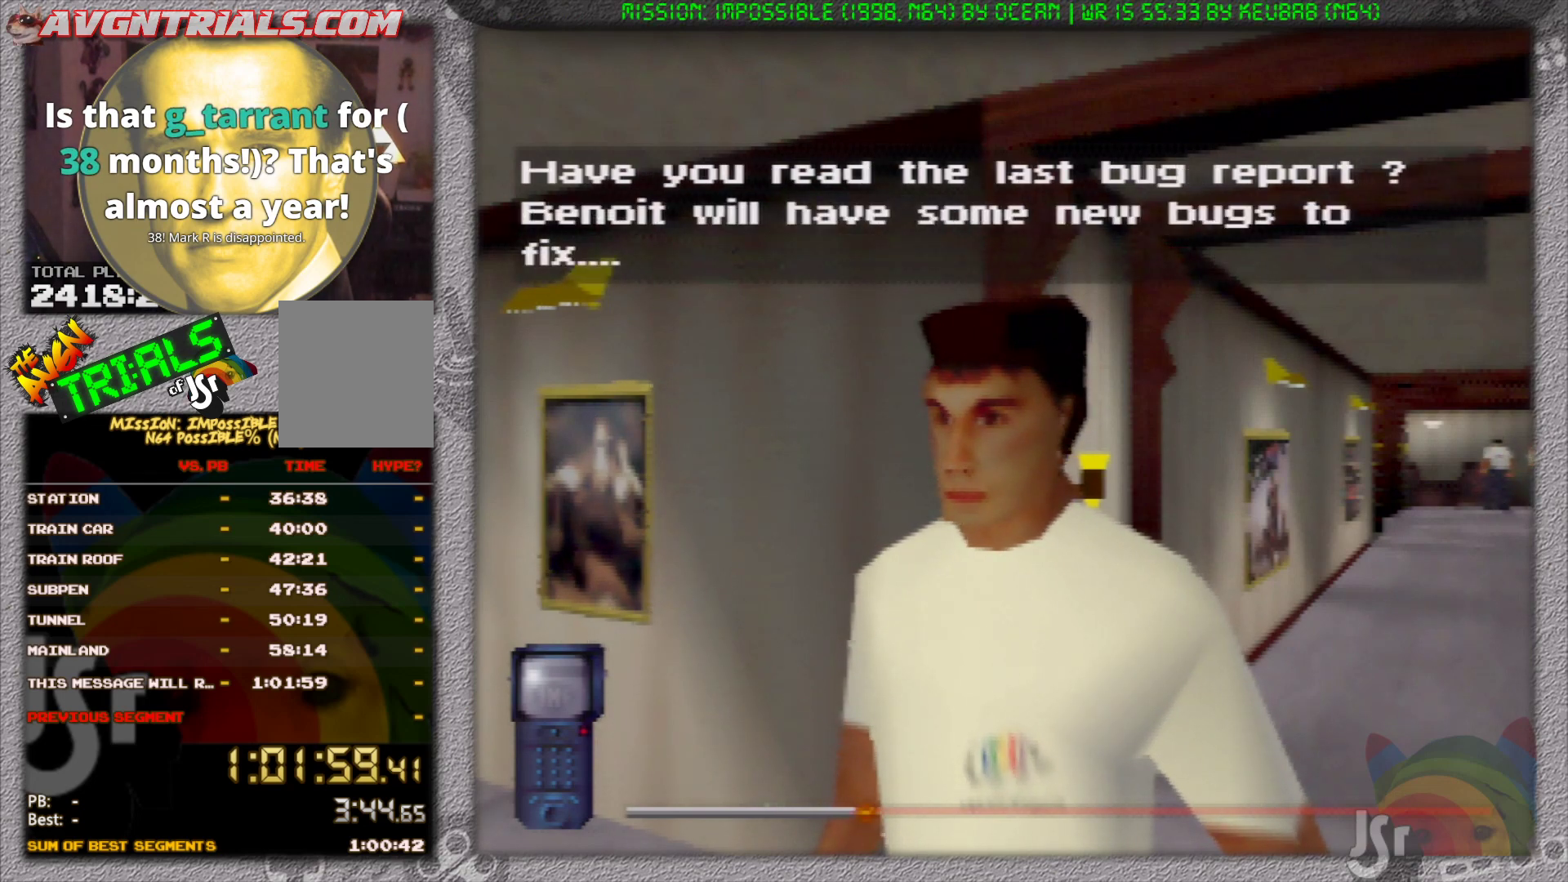
{"buttons": [], "left_stick": "center", "events": []}
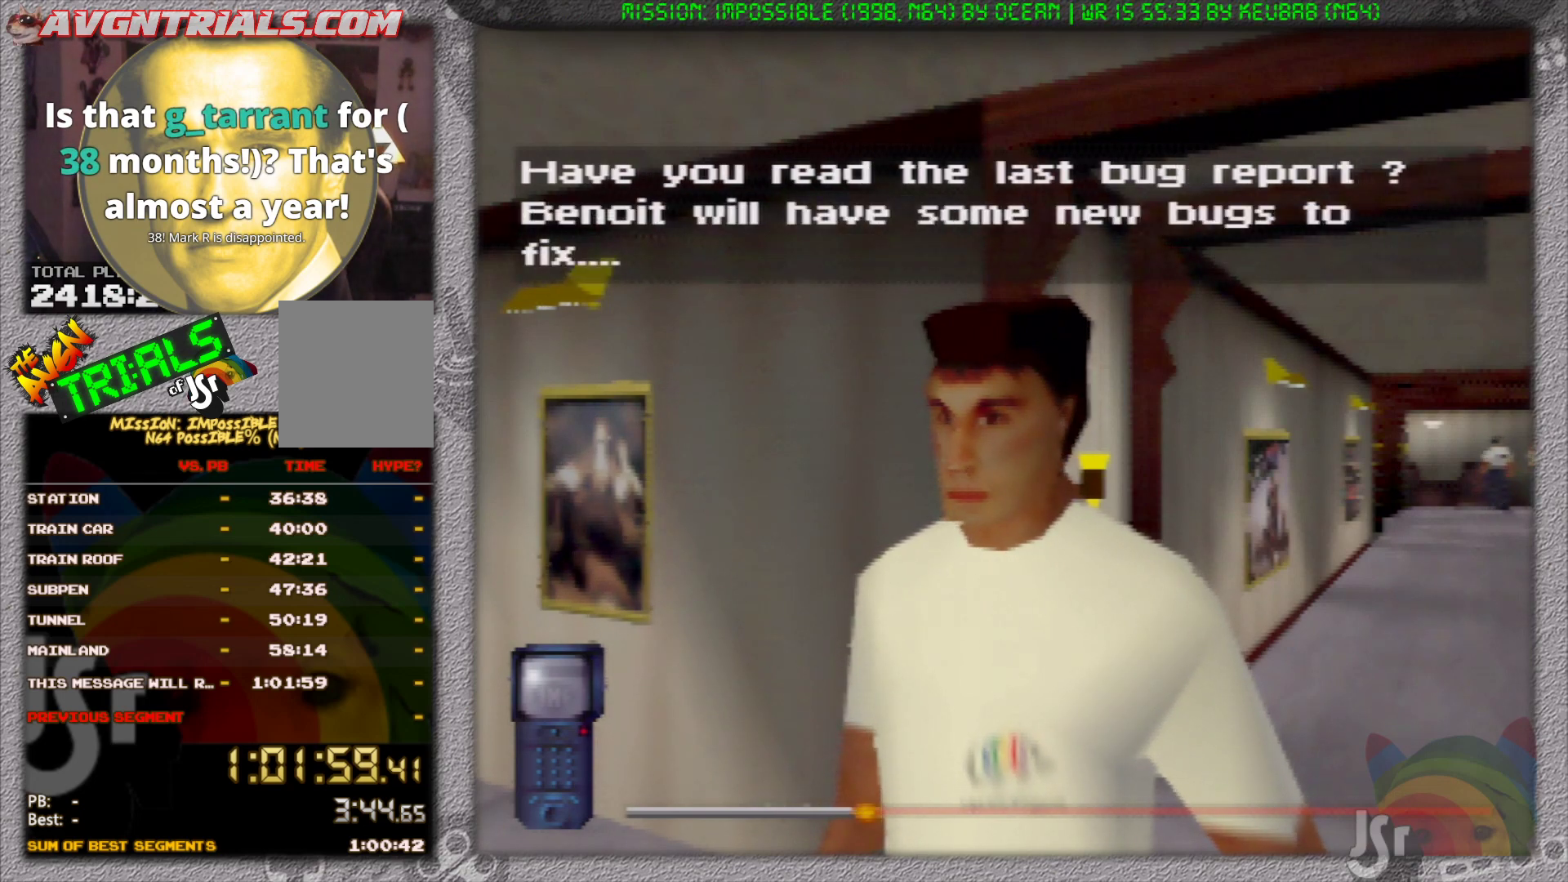
{"buttons": [], "left_stick": "center", "events": []}
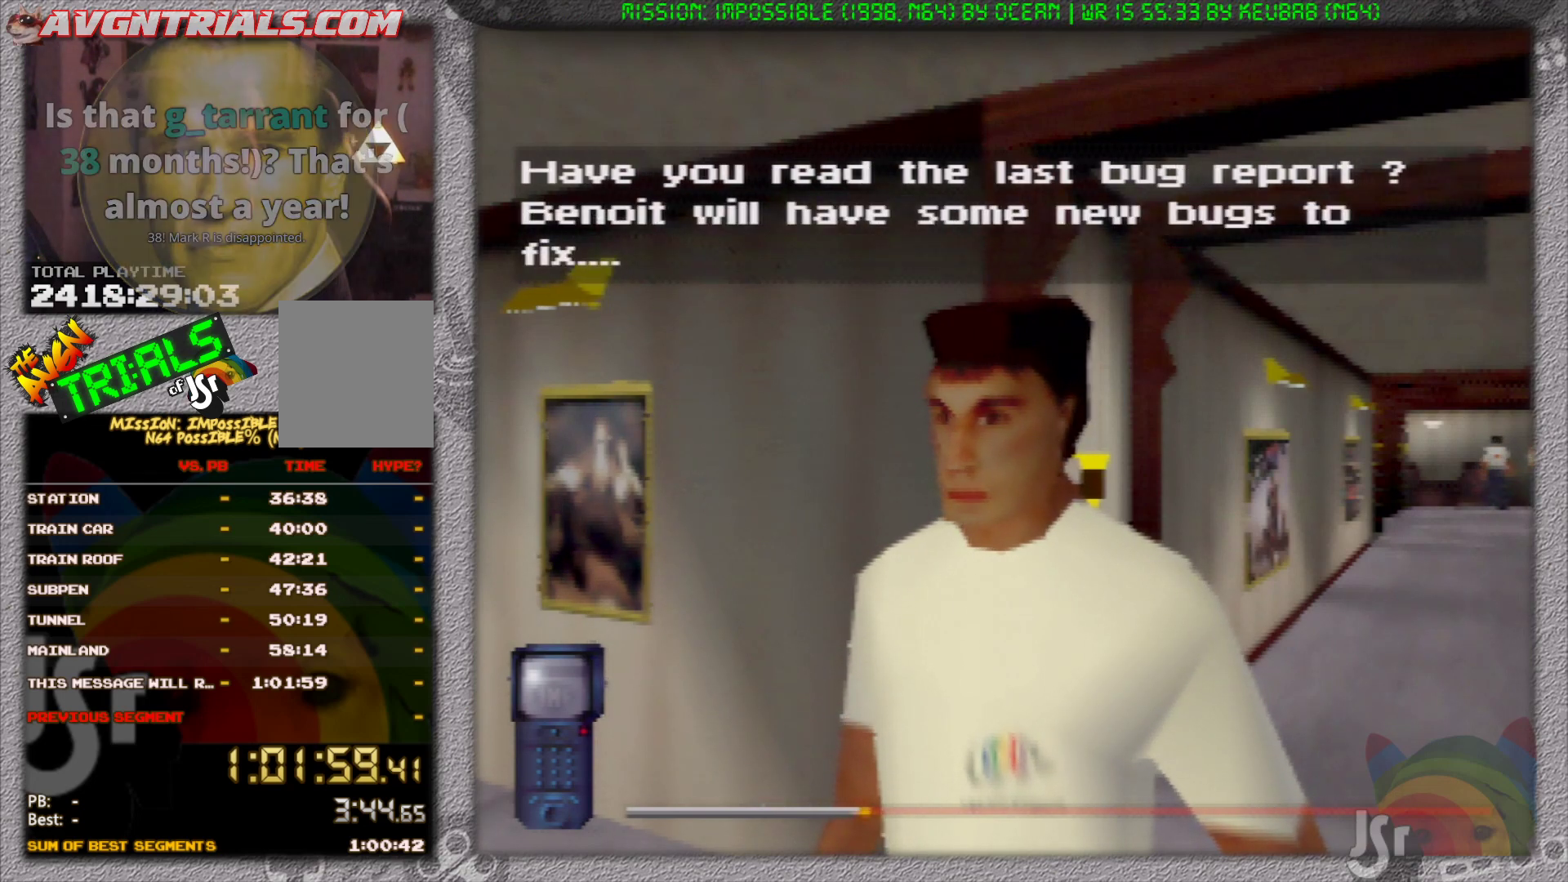
{"buttons": [], "left_stick": "center", "events": []}
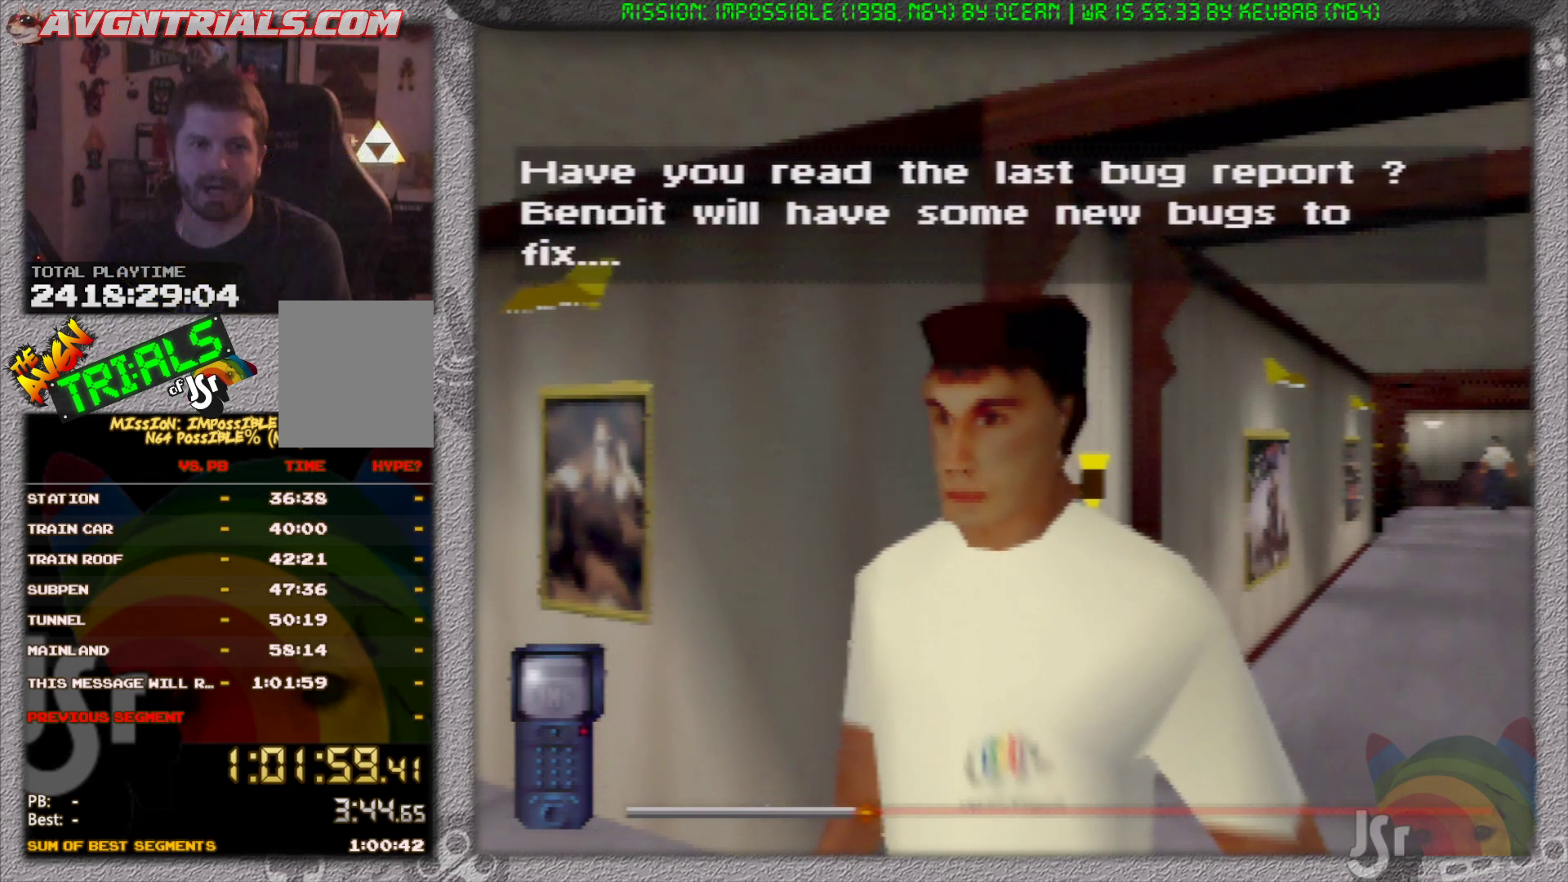
{"buttons": [], "left_stick": "center", "events": [[117, "A", "down"], [283, "A", "up"]]}
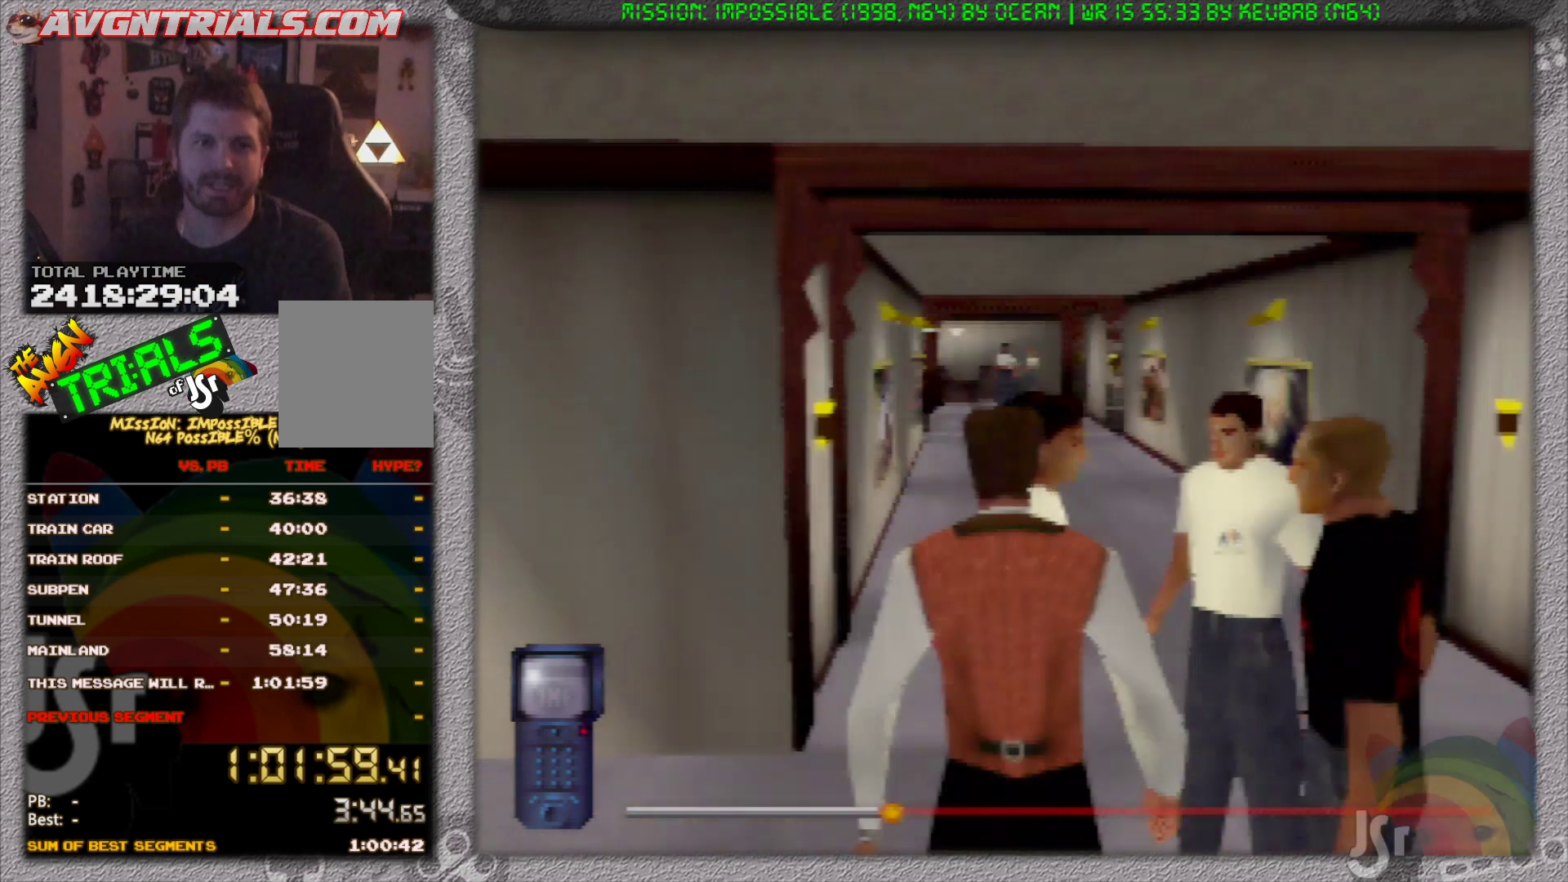
{"buttons": ["A"], "left_stick": "center", "events": [[300, "left_stick", "right"], [450, "left_stick", "center"], [467, "A", "down"]]}
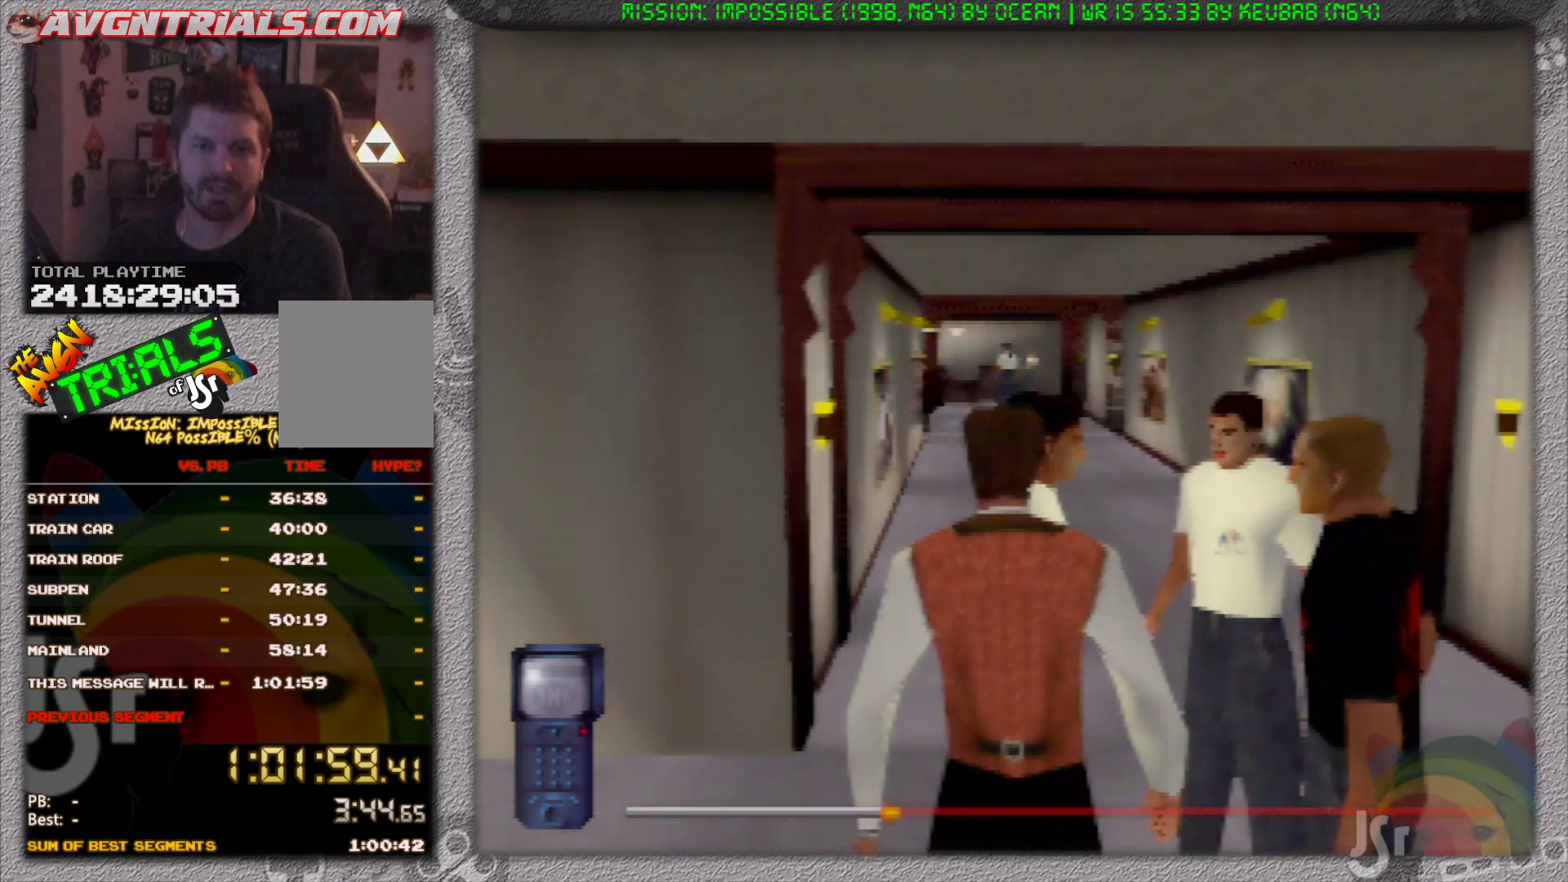
{"buttons": [], "left_stick": "center", "events": [[133, "A", "up"]]}
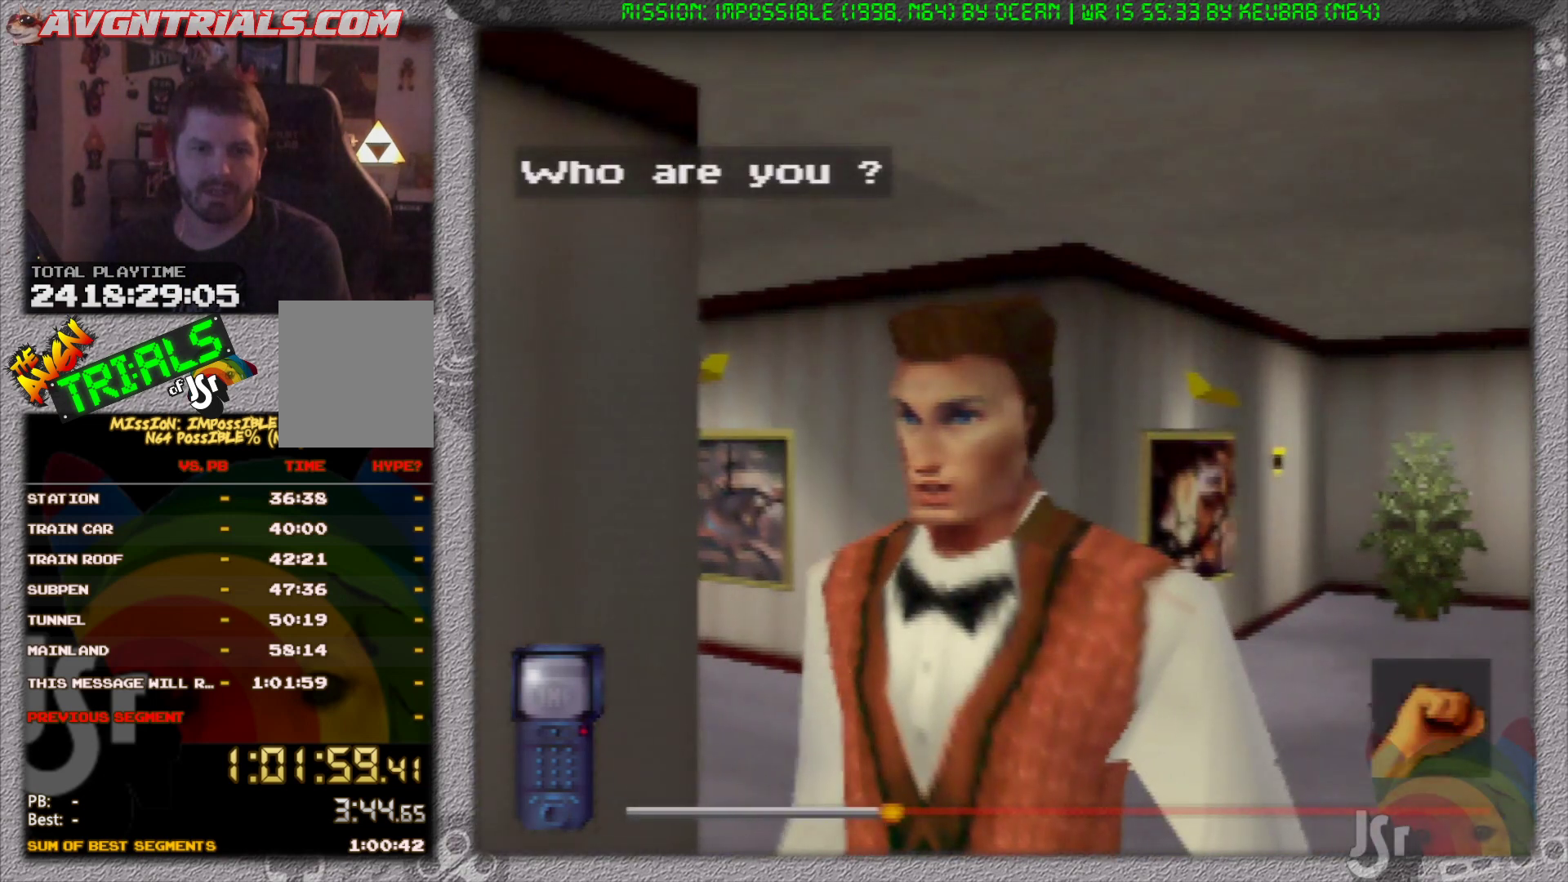
{"buttons": [], "left_stick": "center", "events": []}
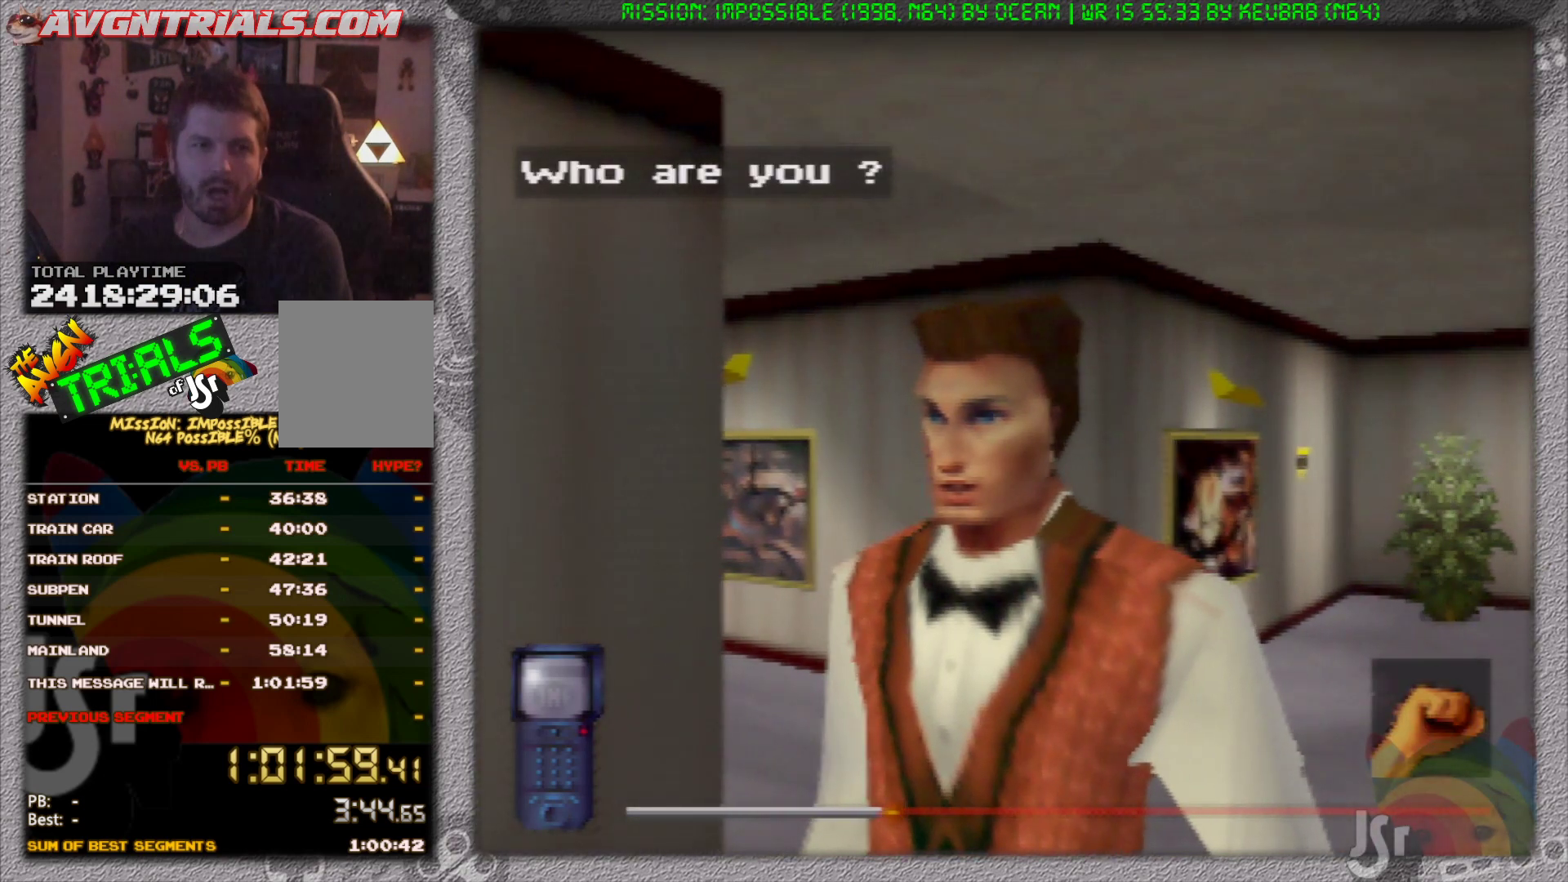
{"buttons": [], "left_stick": "center", "events": [[167, "A", "down"], [317, "A", "up"]]}